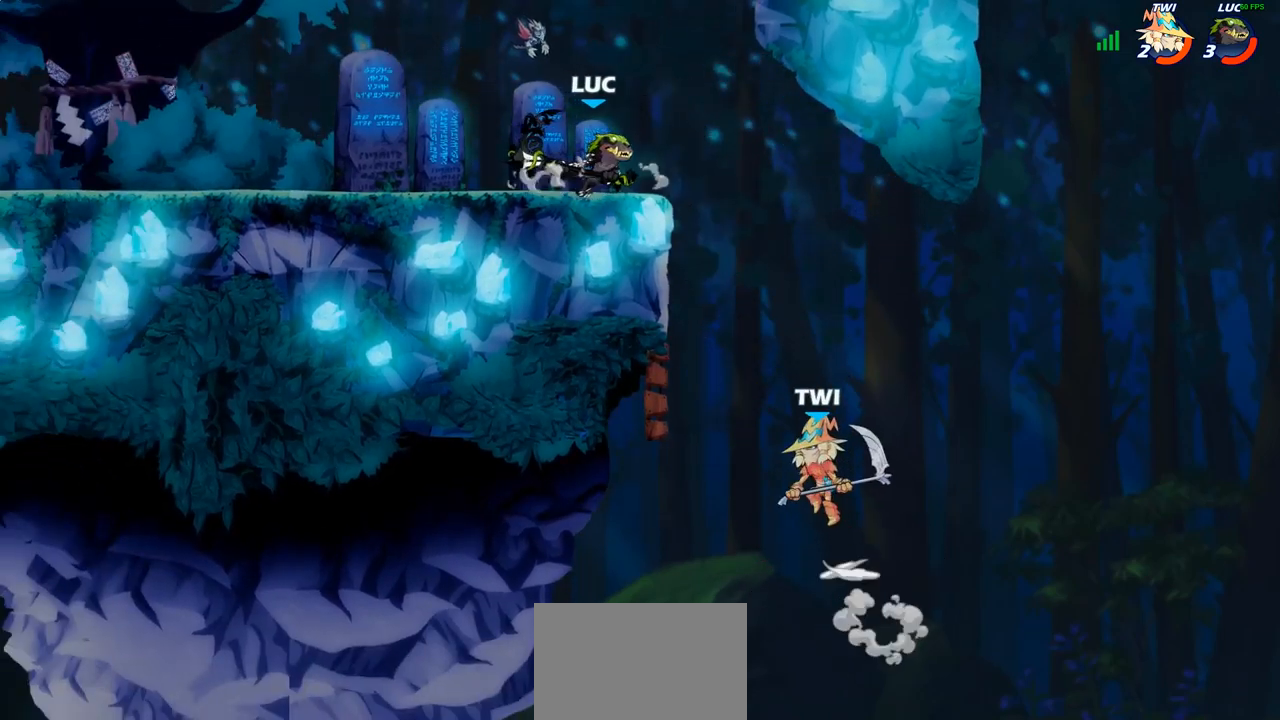
Gameplay with a controller (PlayStation layout); each line is a JSON object with the inputs held at the frame after it. "events" lists button and stick changes between this image and that frame as [ms after this image, input, new state], when the widget could be followed in between.
{"buttons": [], "left_stick": "left", "right_stick": "center", "events": [[17, "CROSS", "down"], [33, "R2", "down"], [67, "R2", "up"], [133, "CROSS", "up"], [183, "left_stick", "down-left"], [233, "CIRCLE", "down"], [417, "left_stick", "left"], [467, "CIRCLE", "up"]]}
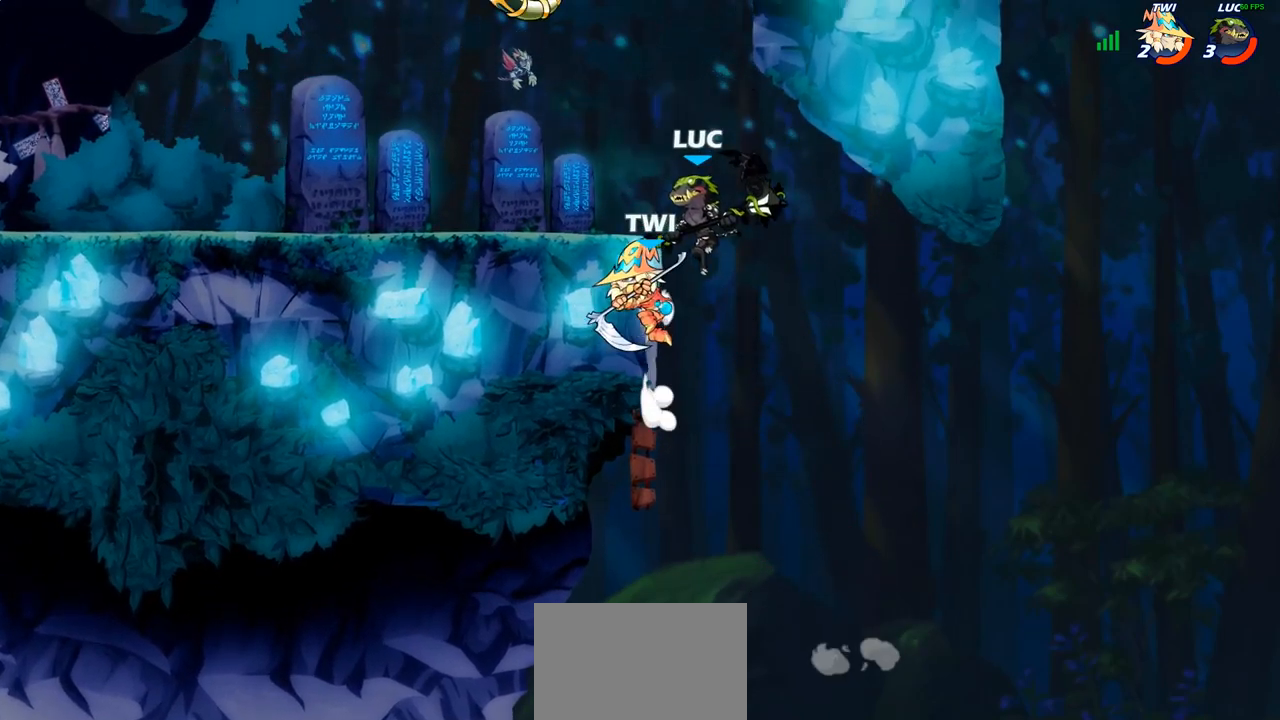
{"buttons": [], "left_stick": "center", "right_stick": "center", "events": [[50, "left_stick", "center"], [300, "CROSS", "down"], [300, "left_stick", "right"], [367, "CROSS", "up"], [400, "CIRCLE", "down"], [417, "left_stick", "center"], [500, "CIRCLE", "up"]]}
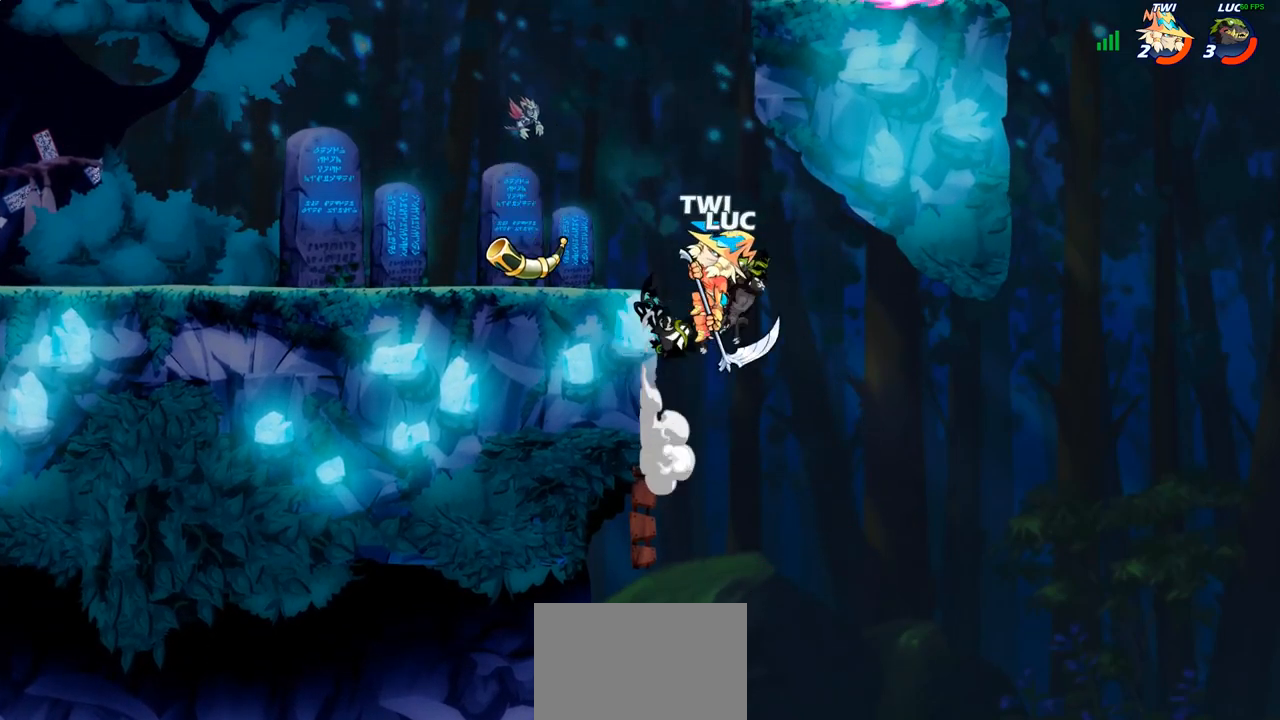
{"buttons": [], "left_stick": "up-left", "right_stick": "center", "events": [[117, "left_stick", "left"], [333, "left_stick", "up-left"]]}
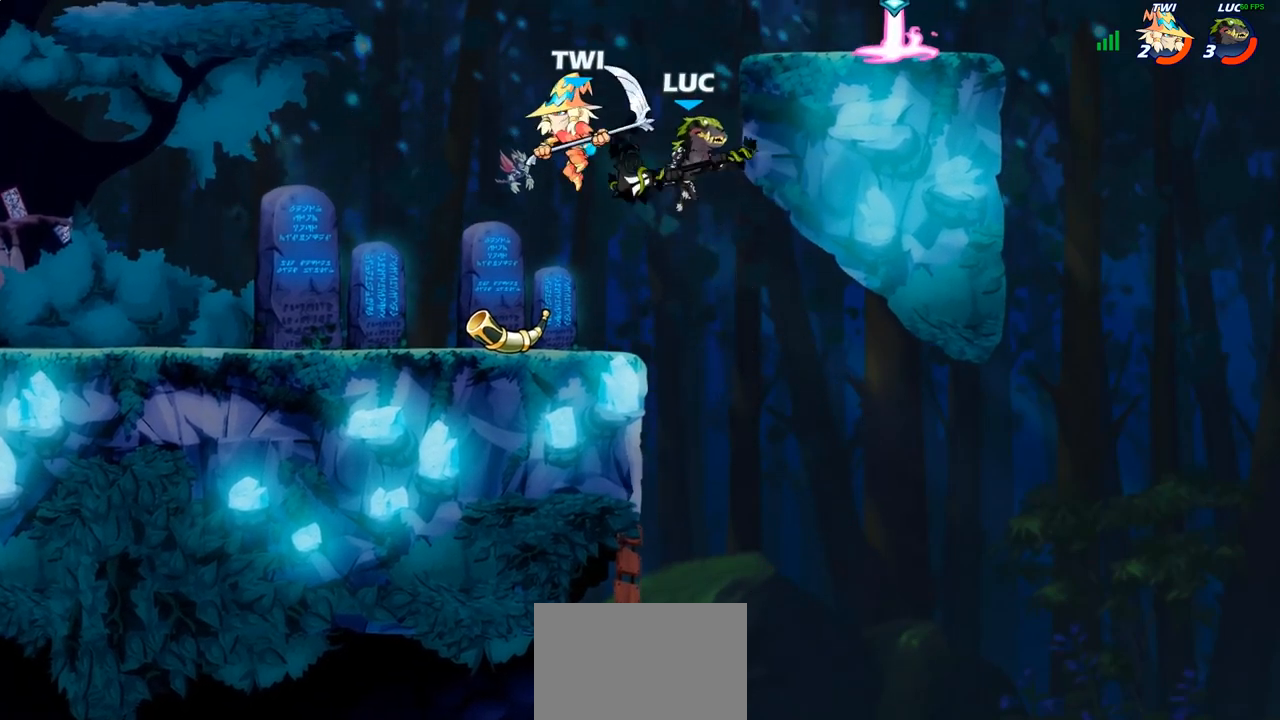
{"buttons": [], "left_stick": "down-left", "right_stick": "center", "events": [[83, "CROSS", "down"], [150, "R1", "down"], [150, "R2", "down"], [150, "left_stick", "up"], [183, "CROSS", "up"], [383, "left_stick", "down-left"], [400, "R1", "up"], [400, "R2", "up"]]}
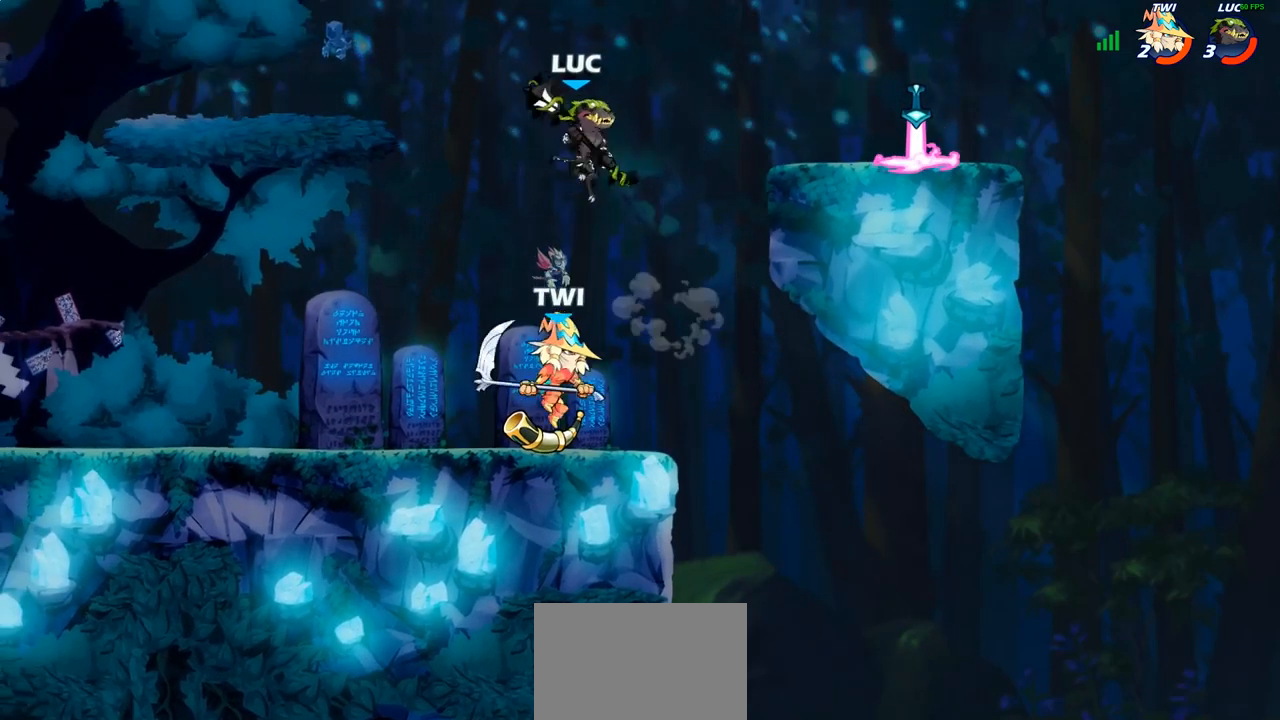
{"buttons": [], "left_stick": "right", "right_stick": "center", "events": [[50, "SQUARE", "down"], [133, "SQUARE", "up"], [367, "left_stick", "down-right"], [467, "left_stick", "right"]]}
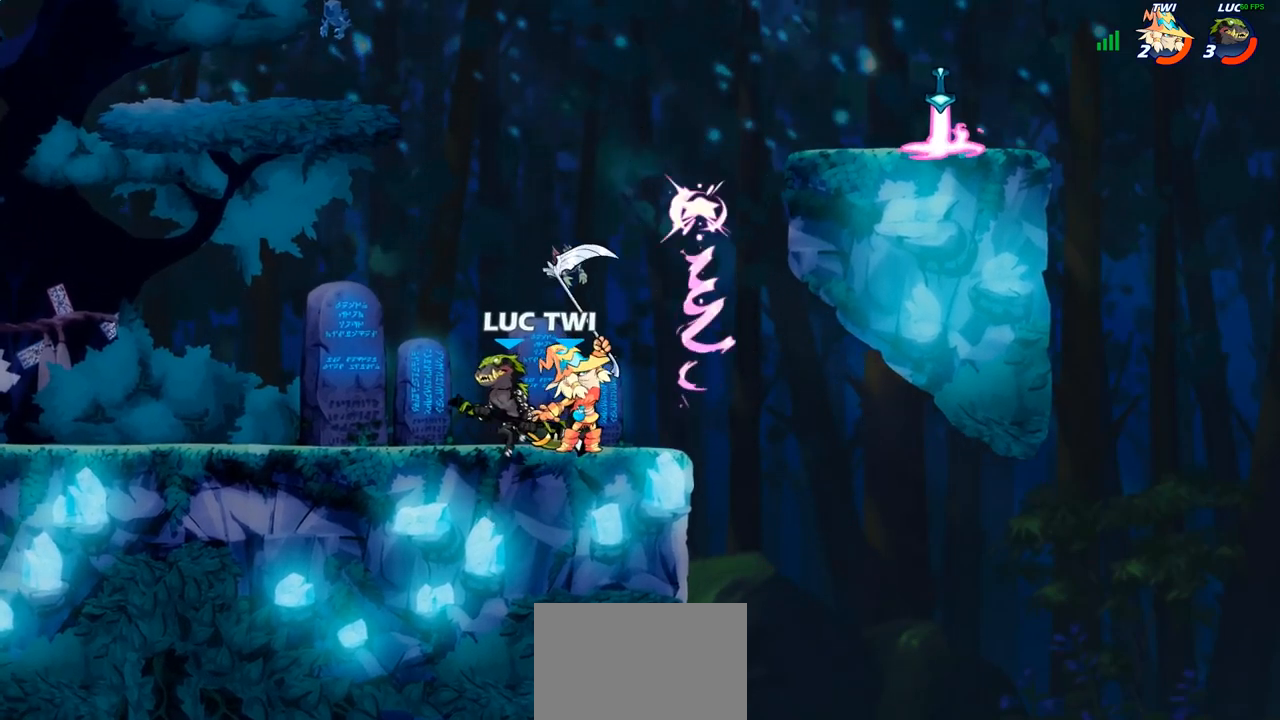
{"buttons": [], "left_stick": "center", "right_stick": "center", "events": [[100, "left_stick", "center"], [233, "left_stick", "right"], [317, "SQUARE", "down"], [317, "left_stick", "center"], [400, "SQUARE", "up"]]}
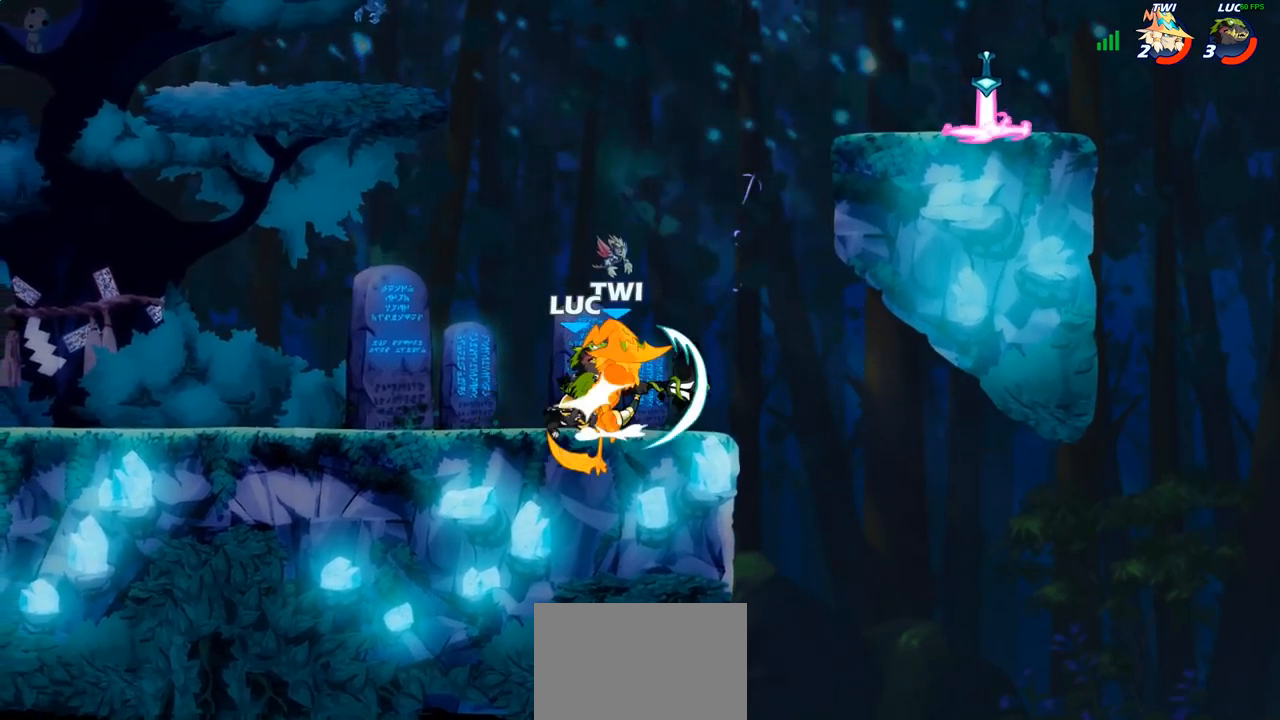
{"buttons": [], "left_stick": "up-left", "right_stick": "center", "events": [[200, "CROSS", "down"], [200, "left_stick", "right"], [233, "SQUARE", "down"], [233, "right_stick", "left"], [250, "CROSS", "up"], [283, "SQUARE", "up"], [300, "right_stick", "center"], [333, "left_stick", "center"], [400, "left_stick", "up-left"]]}
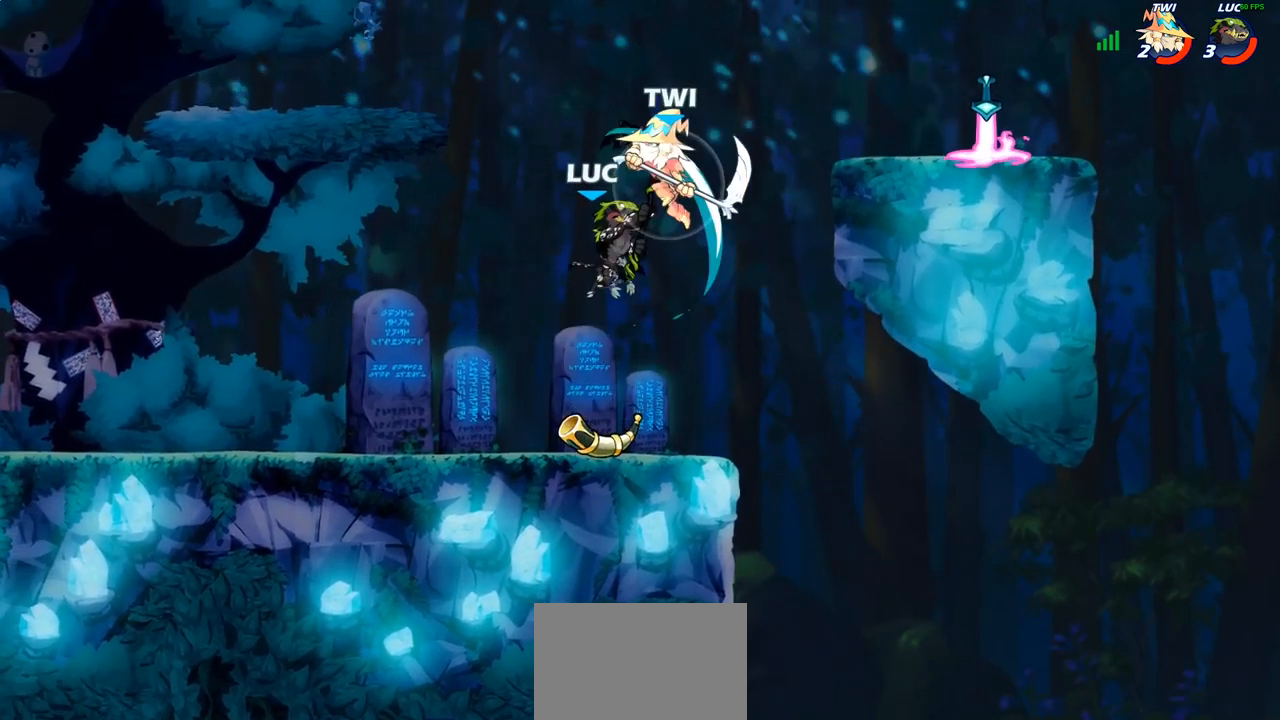
{"buttons": ["R1", "R2"], "left_stick": "up-left", "right_stick": "center", "events": [[417, "R1", "down"], [417, "R2", "down"]]}
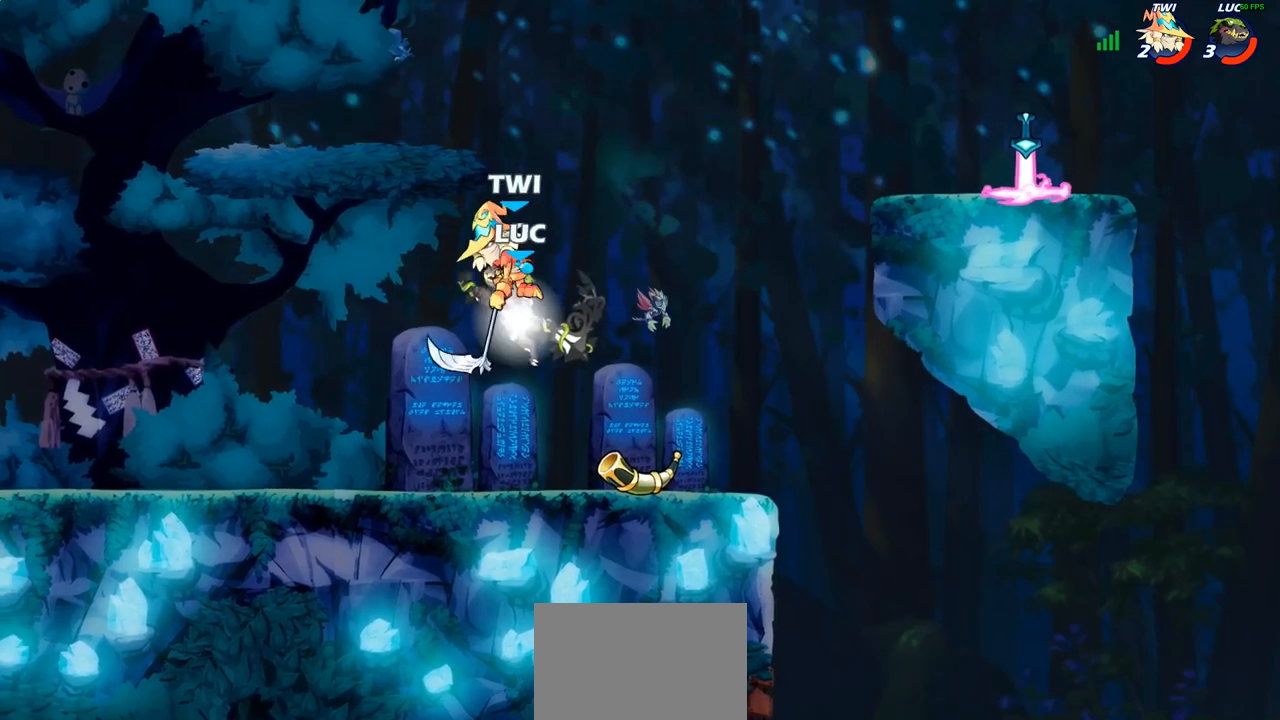
{"buttons": [], "left_stick": "right", "right_stick": "center", "events": [[83, "left_stick", "down-left"], [133, "R1", "up"], [133, "R2", "up"], [150, "left_stick", "center"], [283, "left_stick", "right"]]}
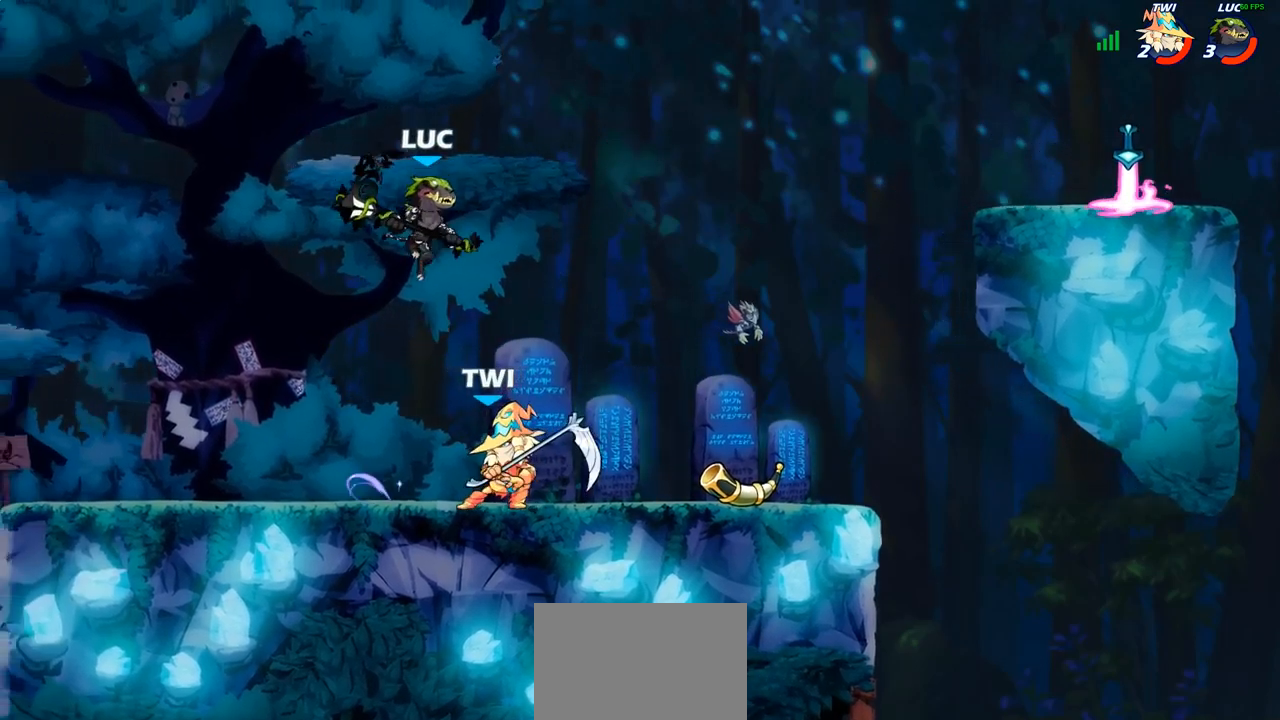
{"buttons": [], "left_stick": "right", "right_stick": "center", "events": [[33, "left_stick", "down-left"], [150, "SQUARE", "down"], [167, "left_stick", "down-right"], [217, "SQUARE", "up"], [250, "left_stick", "right"]]}
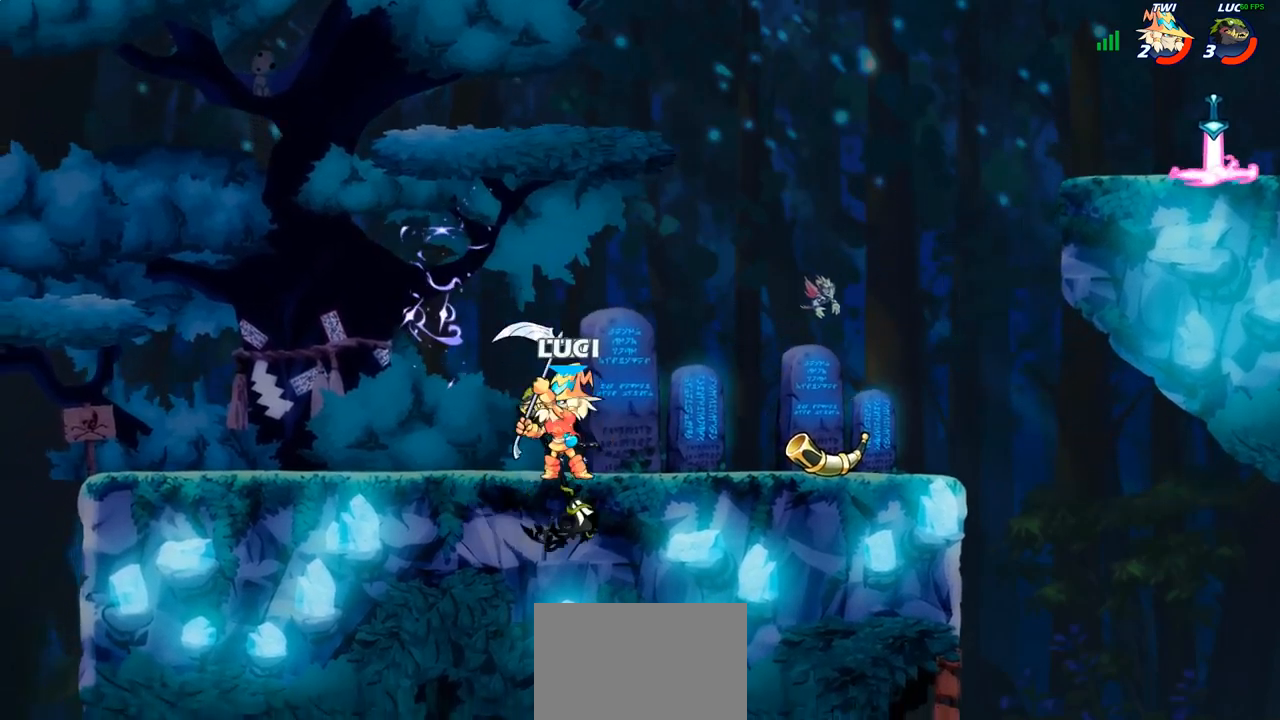
{"buttons": [], "left_stick": "right", "right_stick": "center", "events": [[100, "L1", "down"], [150, "L1", "up"], [300, "R1", "down"], [300, "R2", "down"], [500, "R1", "up"], [500, "R2", "up"]]}
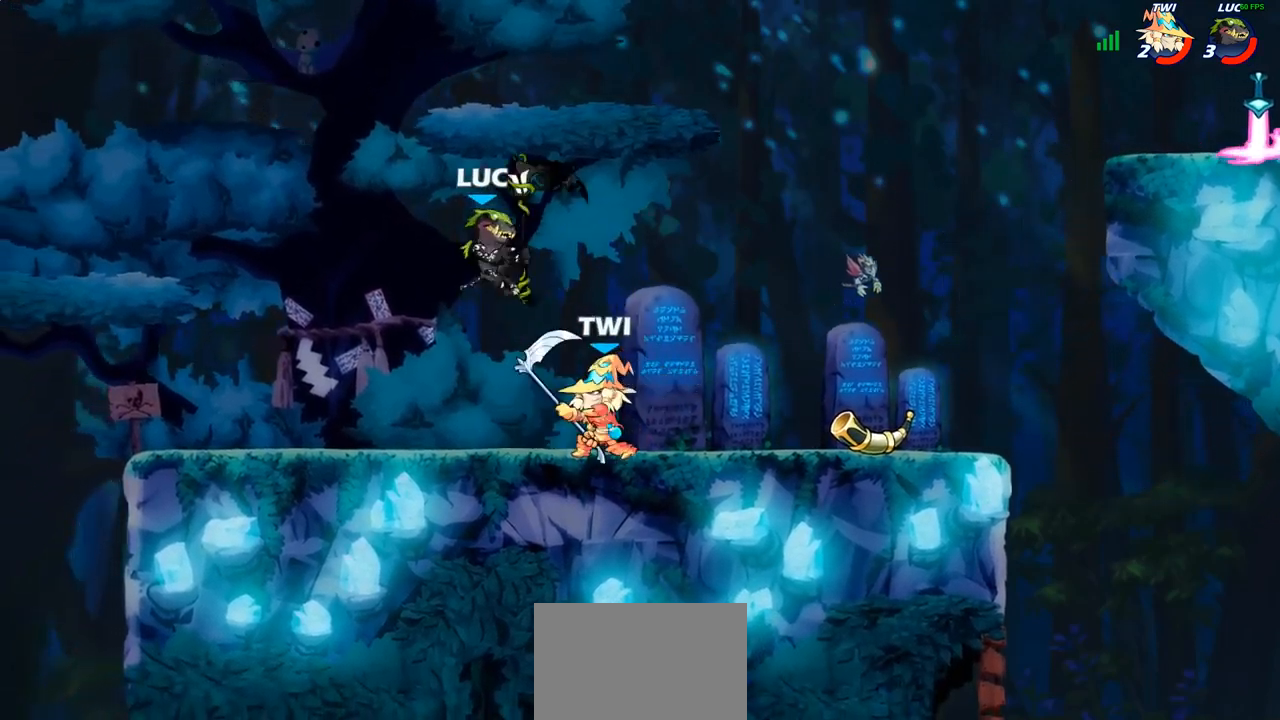
{"buttons": [], "left_stick": "up-right", "right_stick": "center", "events": [[133, "left_stick", "up-right"], [150, "CROSS", "down"], [150, "R1", "down"], [150, "R2", "down"], [300, "CROSS", "up"], [367, "R1", "up"], [383, "R2", "up"]]}
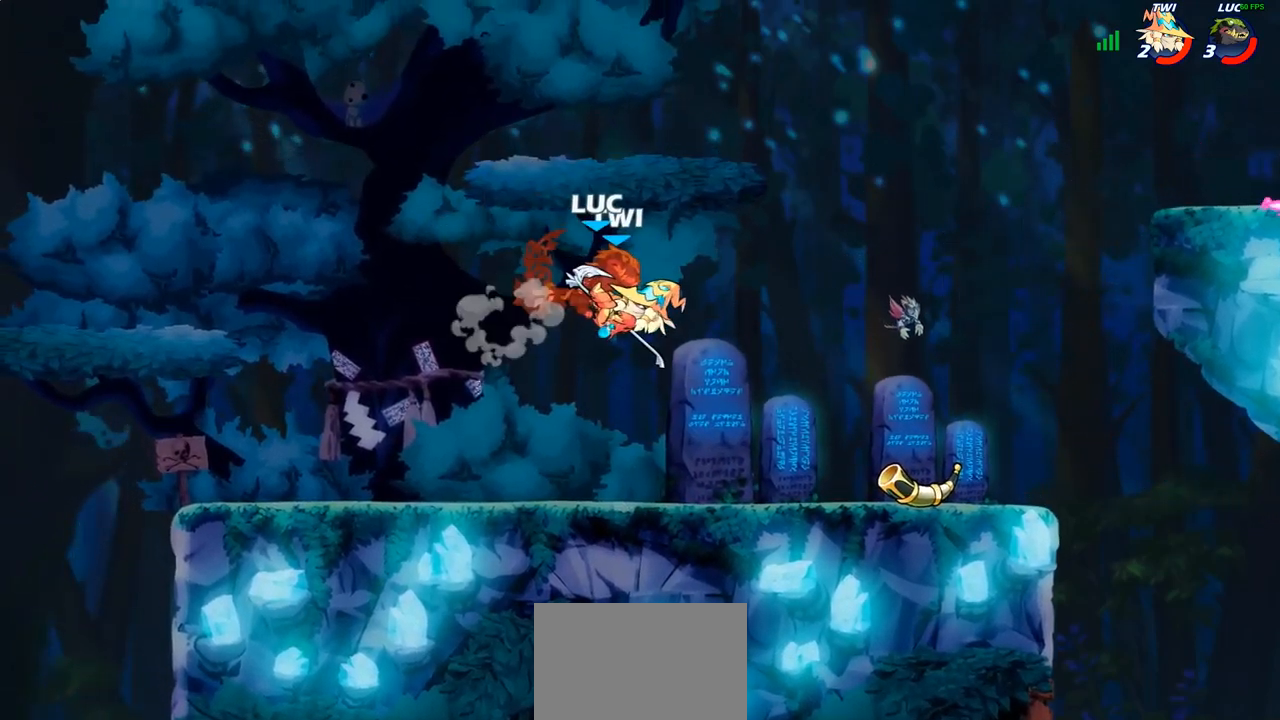
{"buttons": [], "left_stick": "right", "right_stick": "center", "events": [[33, "left_stick", "center"], [283, "left_stick", "right"]]}
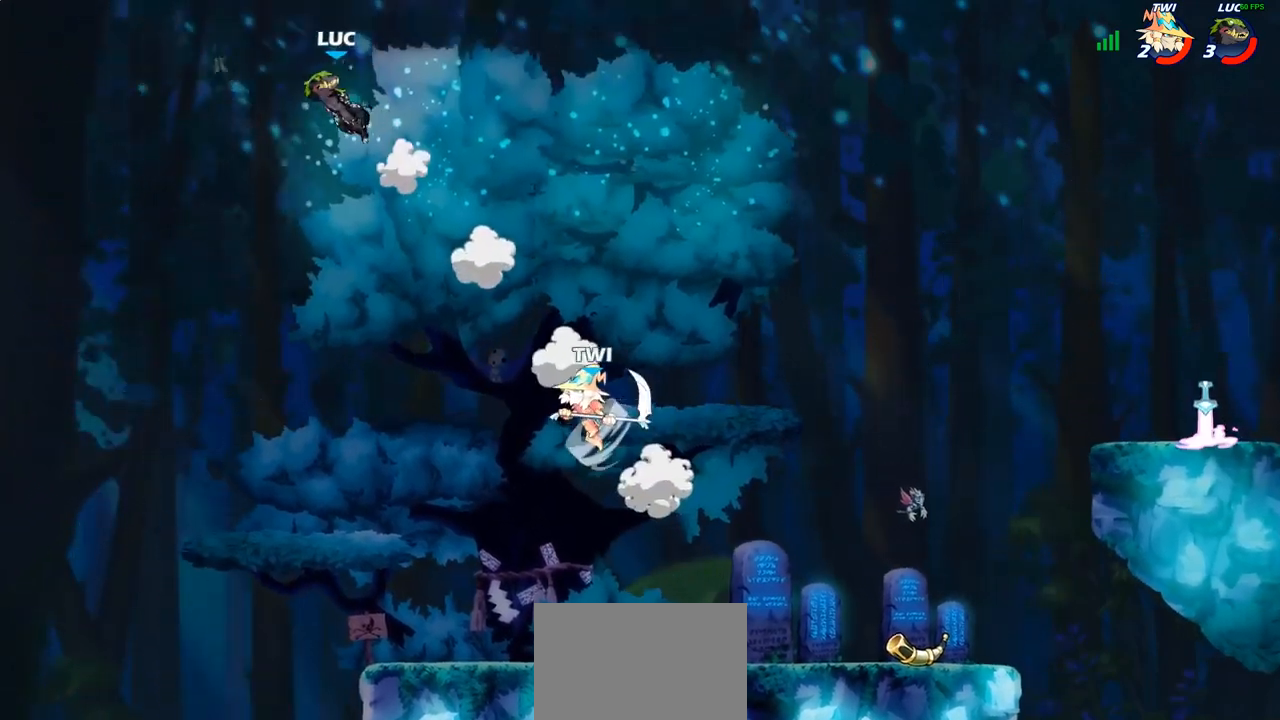
{"buttons": [], "left_stick": "right", "right_stick": "center", "events": [[50, "R1", "down"], [50, "R2", "down"], [183, "R1", "up"], [183, "R2", "up"], [283, "R1", "down"], [283, "R2", "down"], [450, "R1", "up"], [450, "R2", "up"]]}
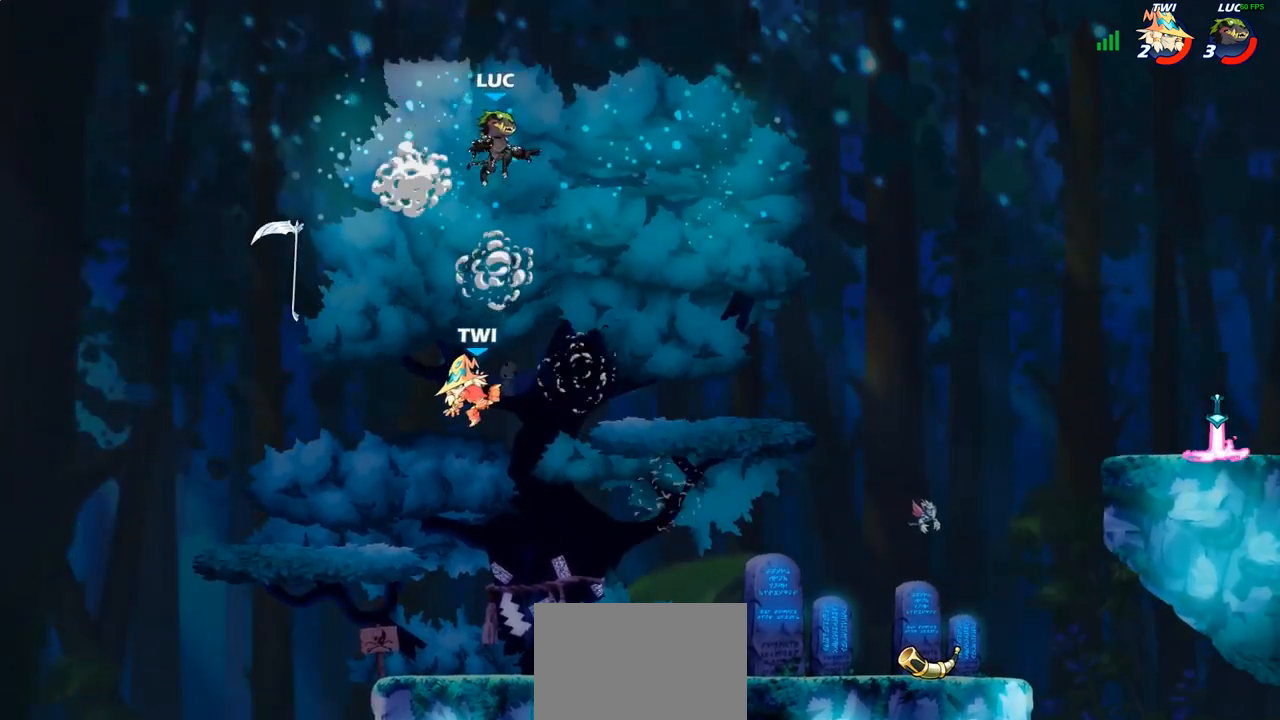
{"buttons": ["R2"], "left_stick": "up-right", "right_stick": "center", "events": [[50, "left_stick", "down-right"], [250, "left_stick", "right"], [450, "left_stick", "up-right"], [483, "R2", "down"]]}
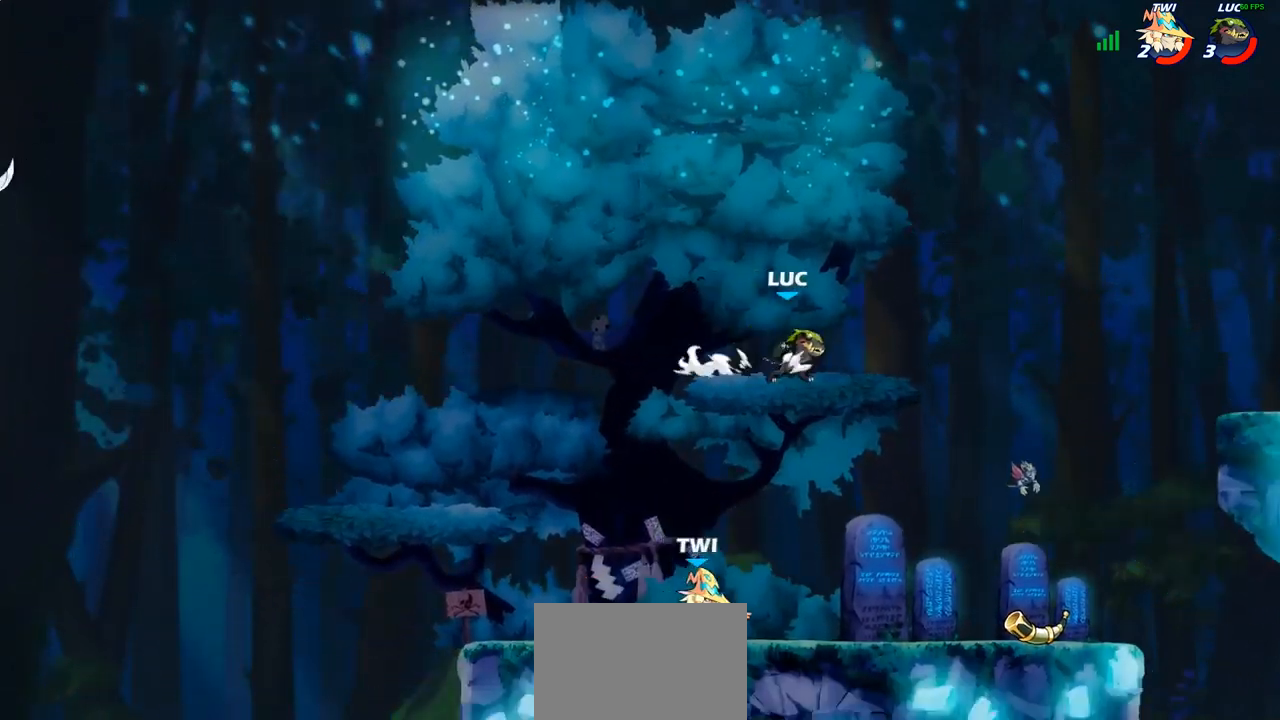
{"buttons": [], "left_stick": "right", "right_stick": "center", "events": [[17, "CROSS", "down"], [67, "R1", "down"], [150, "CROSS", "up"], [167, "R1", "up"], [167, "R2", "up"], [183, "left_stick", "right"], [233, "R1", "down"], [300, "R1", "up"], [383, "CROSS", "down"], [467, "CROSS", "up"]]}
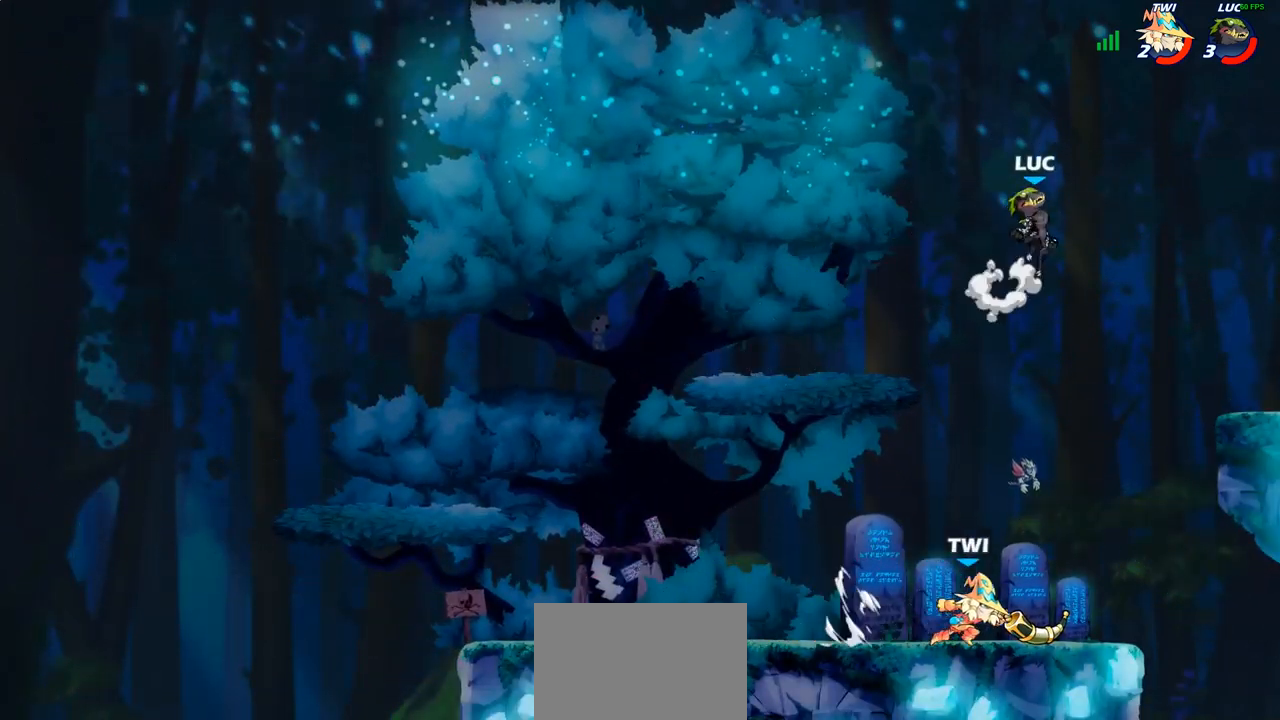
{"buttons": [], "left_stick": "right", "right_stick": "center", "events": [[117, "left_stick", "down-right"], [450, "left_stick", "right"]]}
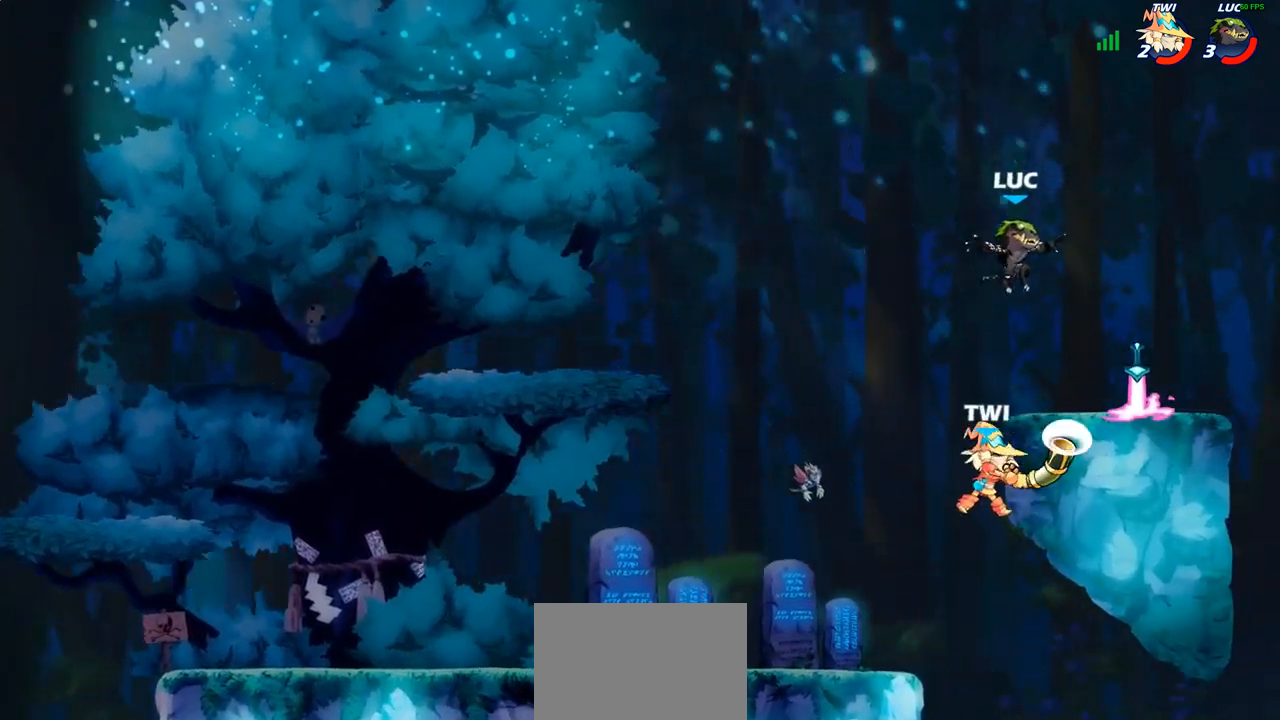
{"buttons": [], "left_stick": "up-left", "right_stick": "center", "events": [[217, "R1", "down"], [283, "R1", "up"], [283, "left_stick", "up"], [350, "left_stick", "up-left"]]}
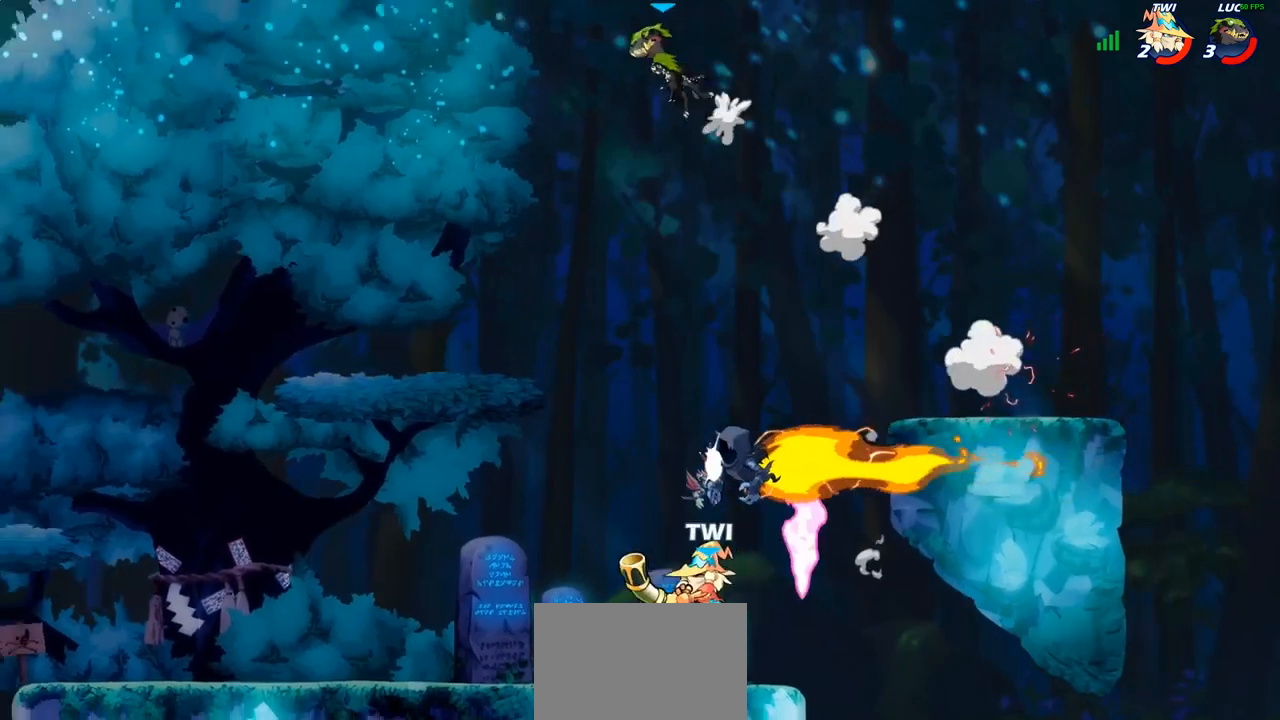
{"buttons": ["R1", "R2"], "left_stick": "right", "right_stick": "center", "events": [[50, "left_stick", "center"], [117, "left_stick", "down-right"], [267, "left_stick", "right"], [317, "R2", "down"], [367, "R1", "down"]]}
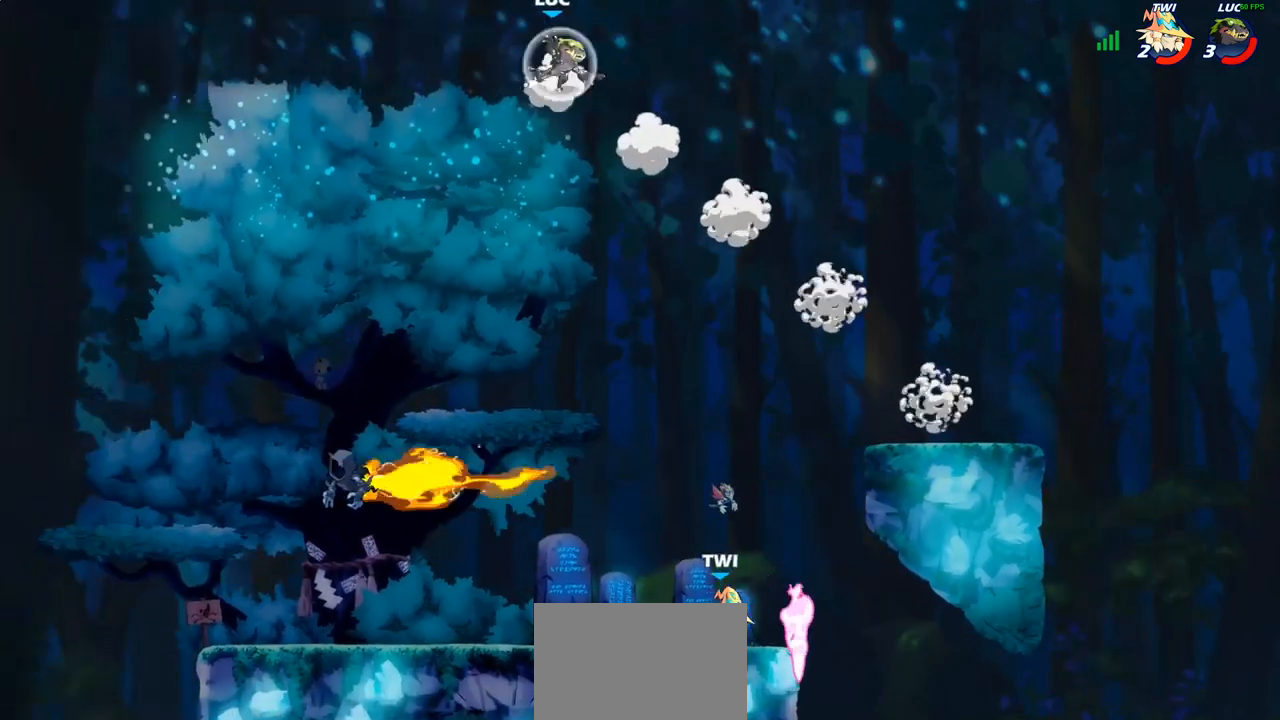
{"buttons": ["CIRCLE"], "left_stick": "down-left", "right_stick": "center", "events": [[33, "R1", "up"], [33, "R2", "up"], [200, "left_stick", "down-left"], [267, "CIRCLE", "down"]]}
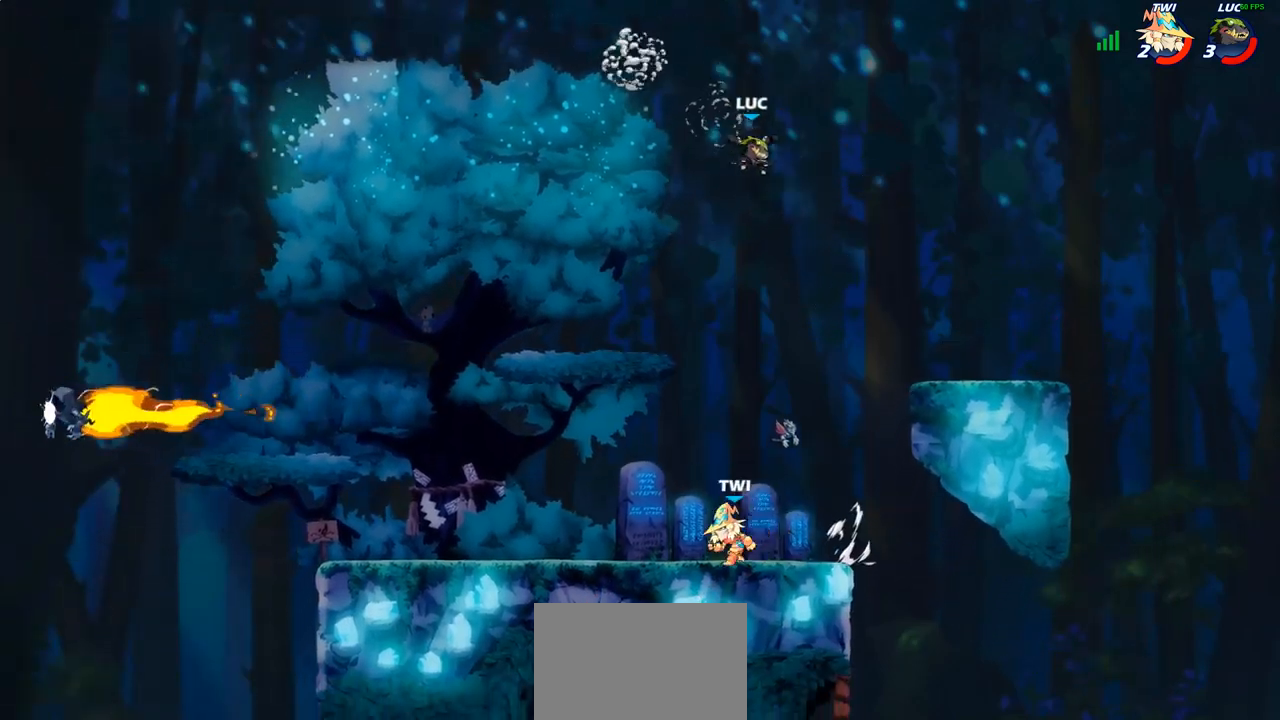
{"buttons": [], "left_stick": "center", "right_stick": "center", "events": [[400, "CIRCLE", "up"], [433, "left_stick", "center"]]}
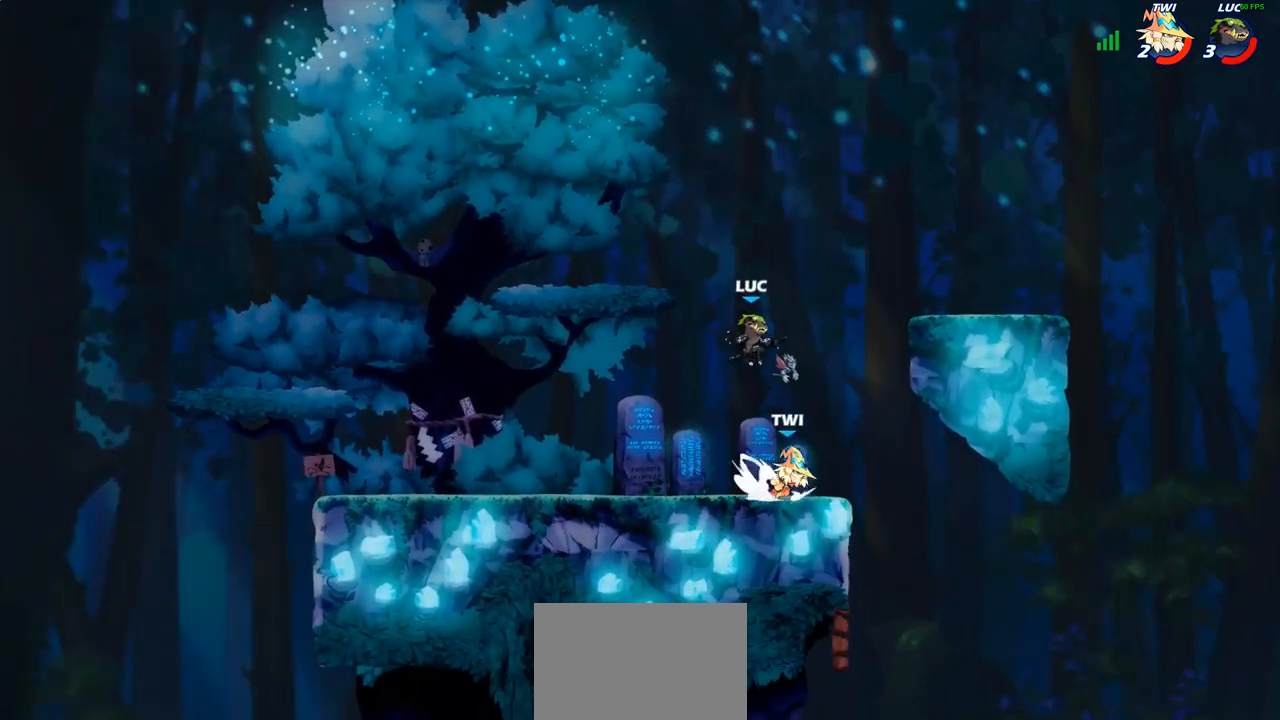
{"buttons": [], "left_stick": "down-left", "right_stick": "center", "events": [[133, "CROSS", "down"], [167, "left_stick", "up"], [233, "CROSS", "up"], [250, "left_stick", "center"], [350, "left_stick", "down-left"]]}
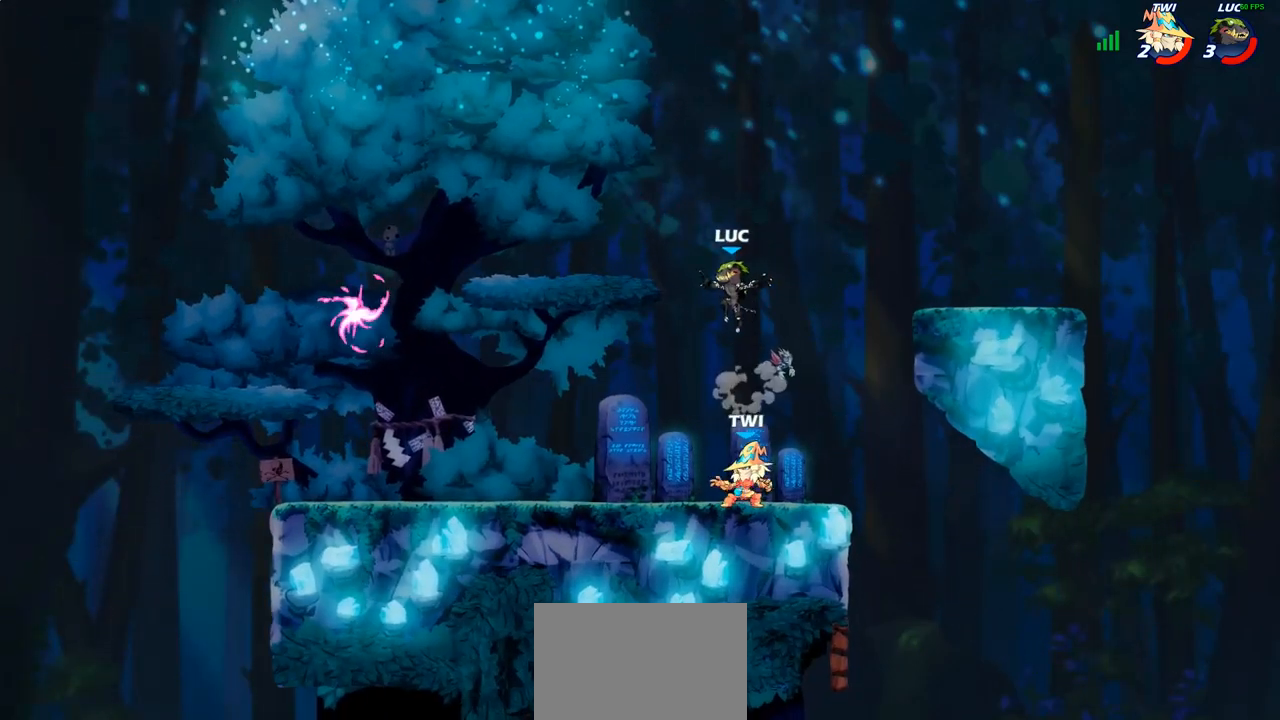
{"buttons": [], "left_stick": "left", "right_stick": "center", "events": [[67, "left_stick", "down"], [100, "SQUARE", "down"], [183, "SQUARE", "up"], [217, "left_stick", "center"], [233, "L1", "down"], [367, "L1", "up"], [400, "left_stick", "left"]]}
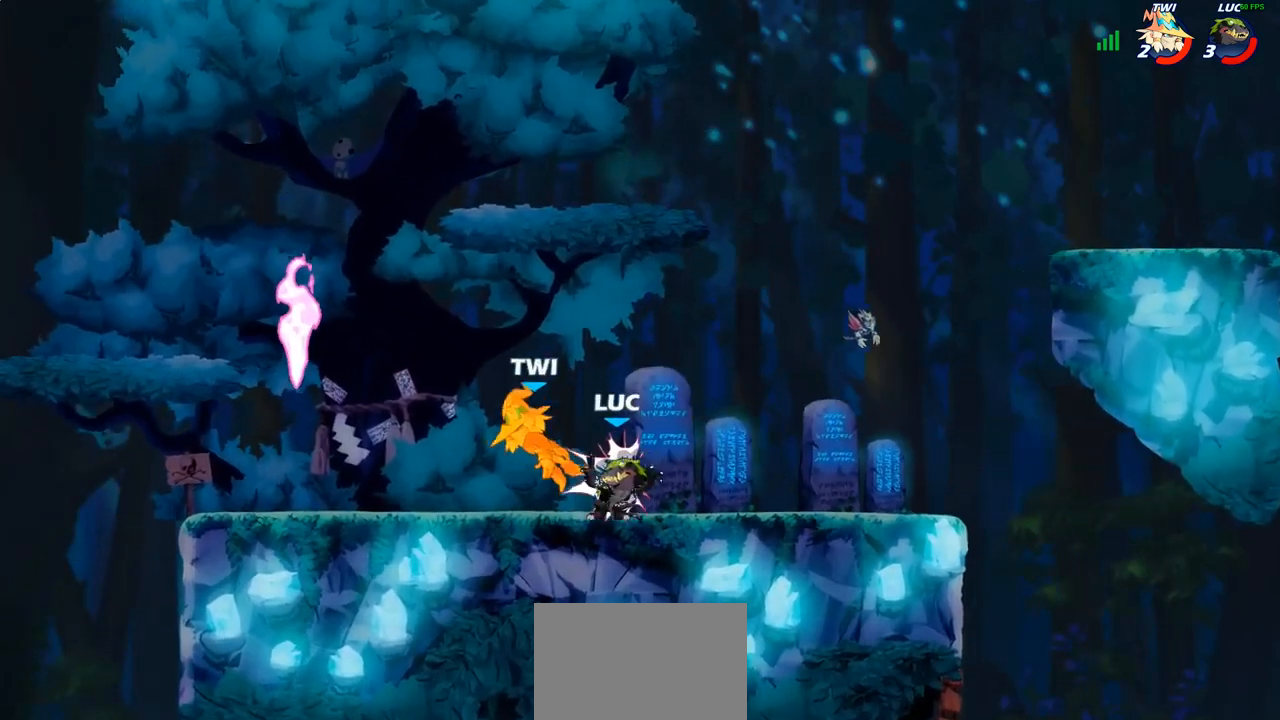
{"buttons": ["CIRCLE"], "left_stick": "center", "right_stick": "center", "events": [[267, "R1", "down"], [267, "R2", "down"], [350, "R1", "up"], [367, "R2", "up"], [367, "left_stick", "center"], [400, "CIRCLE", "down"]]}
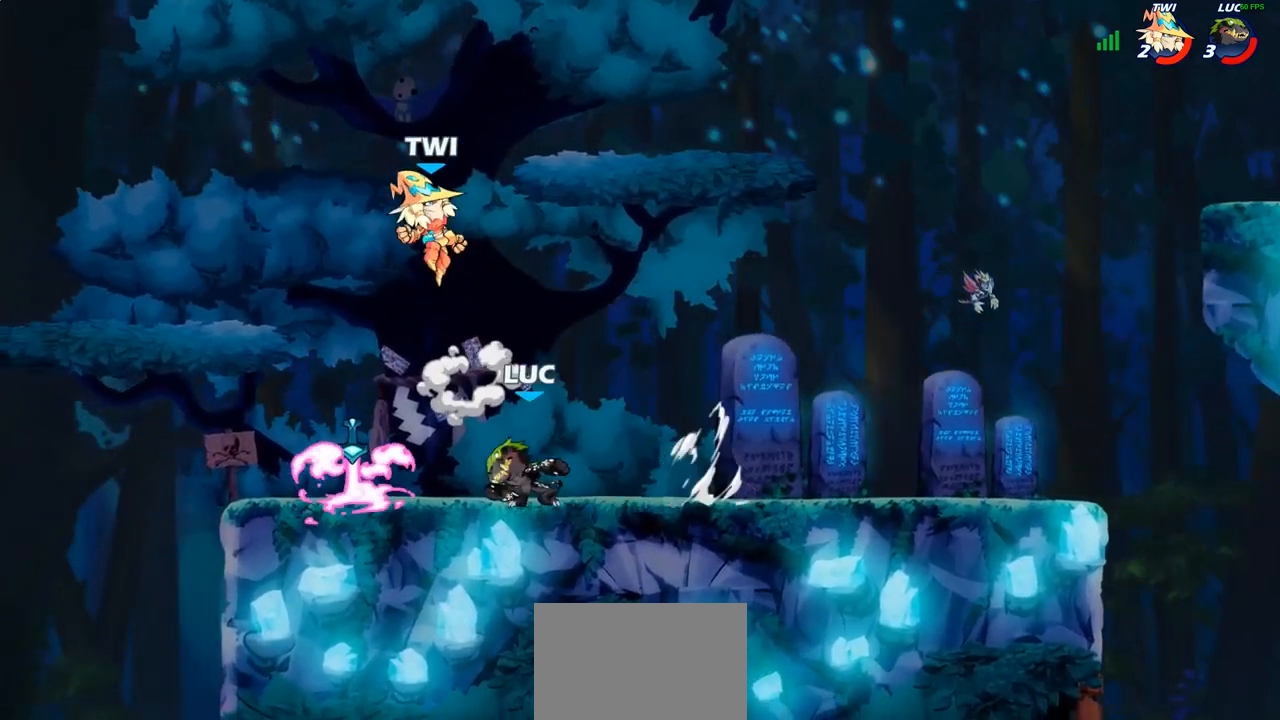
{"buttons": [], "left_stick": "center", "right_stick": "center", "events": [[283, "CIRCLE", "up"]]}
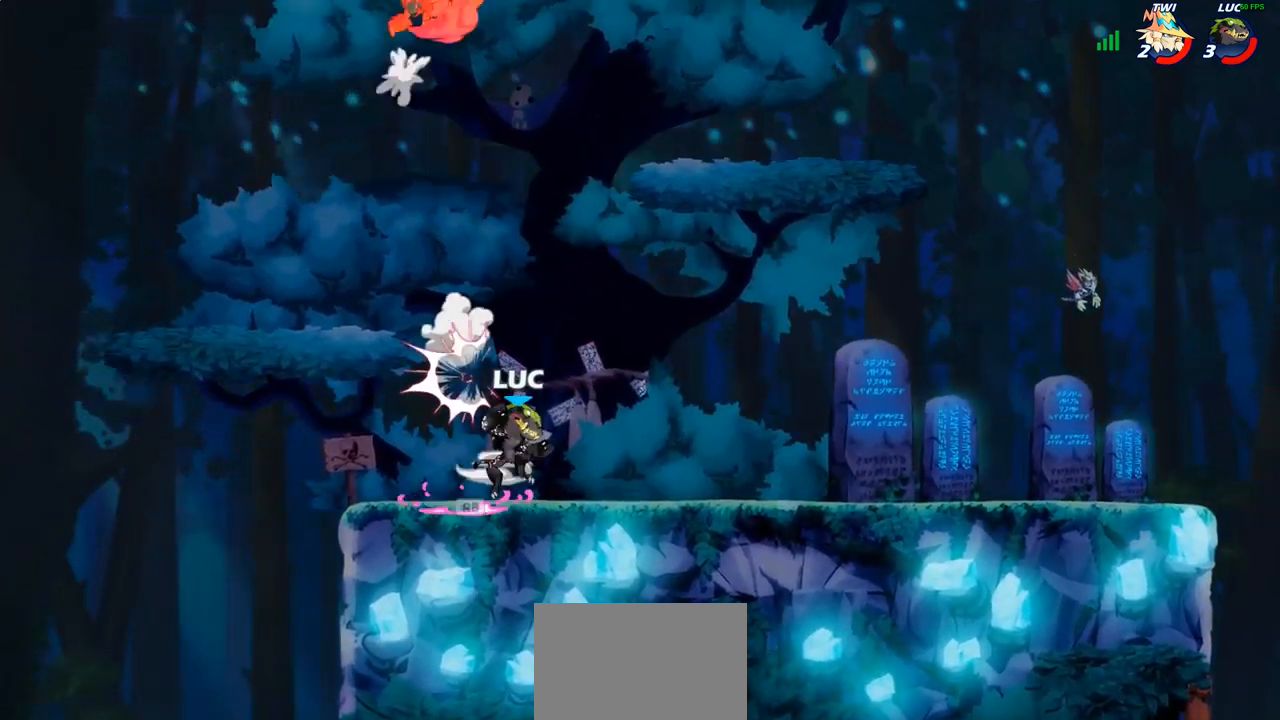
{"buttons": [], "left_stick": "center", "right_stick": "center", "events": []}
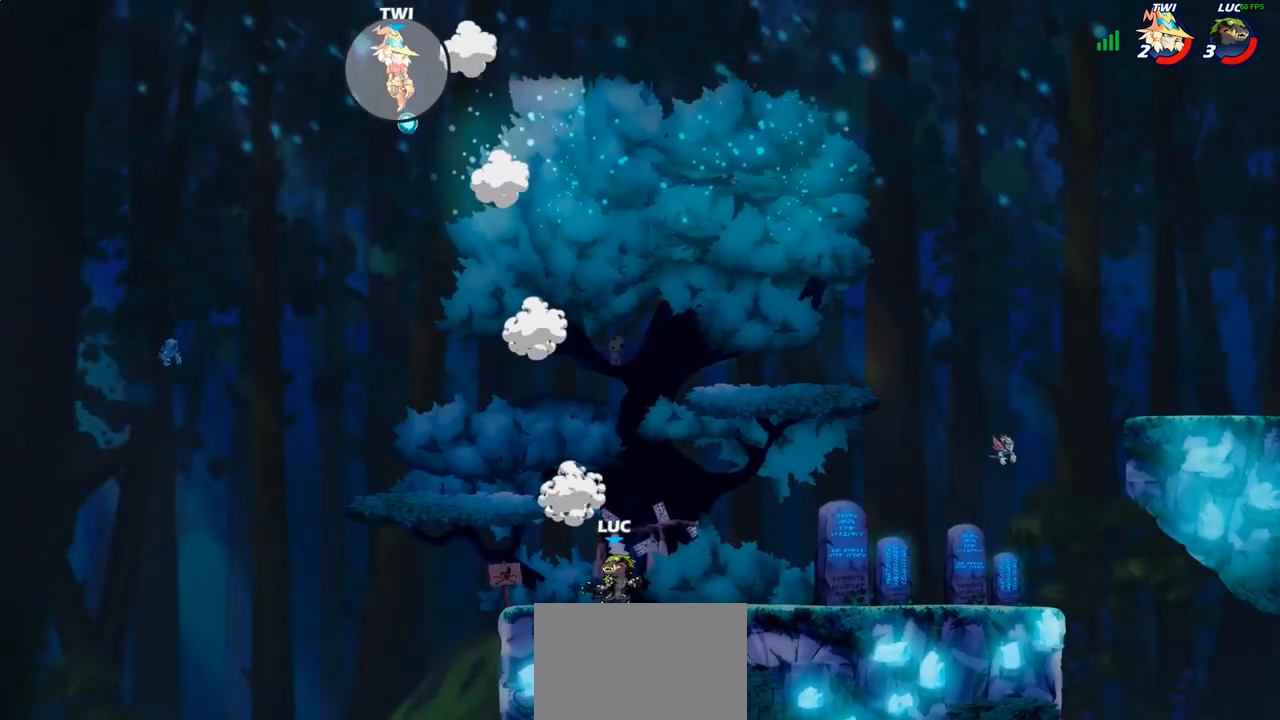
{"buttons": [], "left_stick": "center", "right_stick": "center", "events": []}
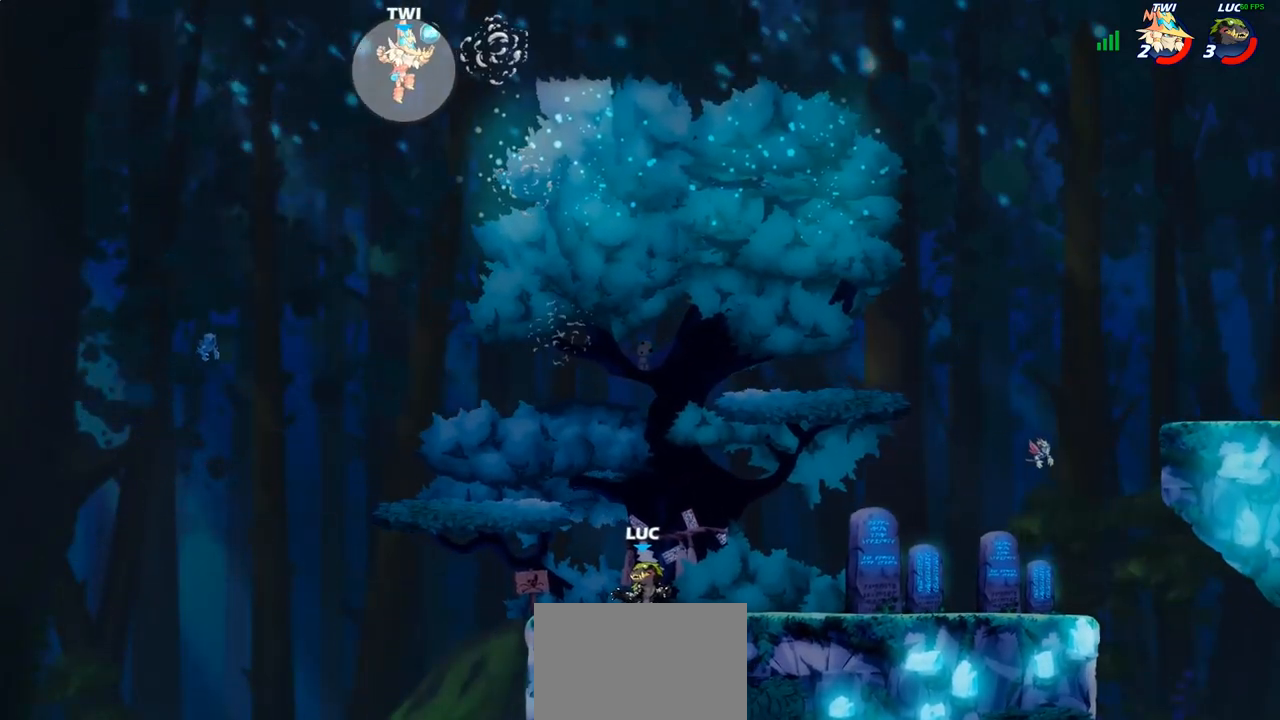
{"buttons": ["CROSS"], "left_stick": "up-left", "right_stick": "center", "events": [[167, "CROSS", "down"], [217, "left_stick", "up-left"], [300, "CROSS", "up"], [400, "CROSS", "down"]]}
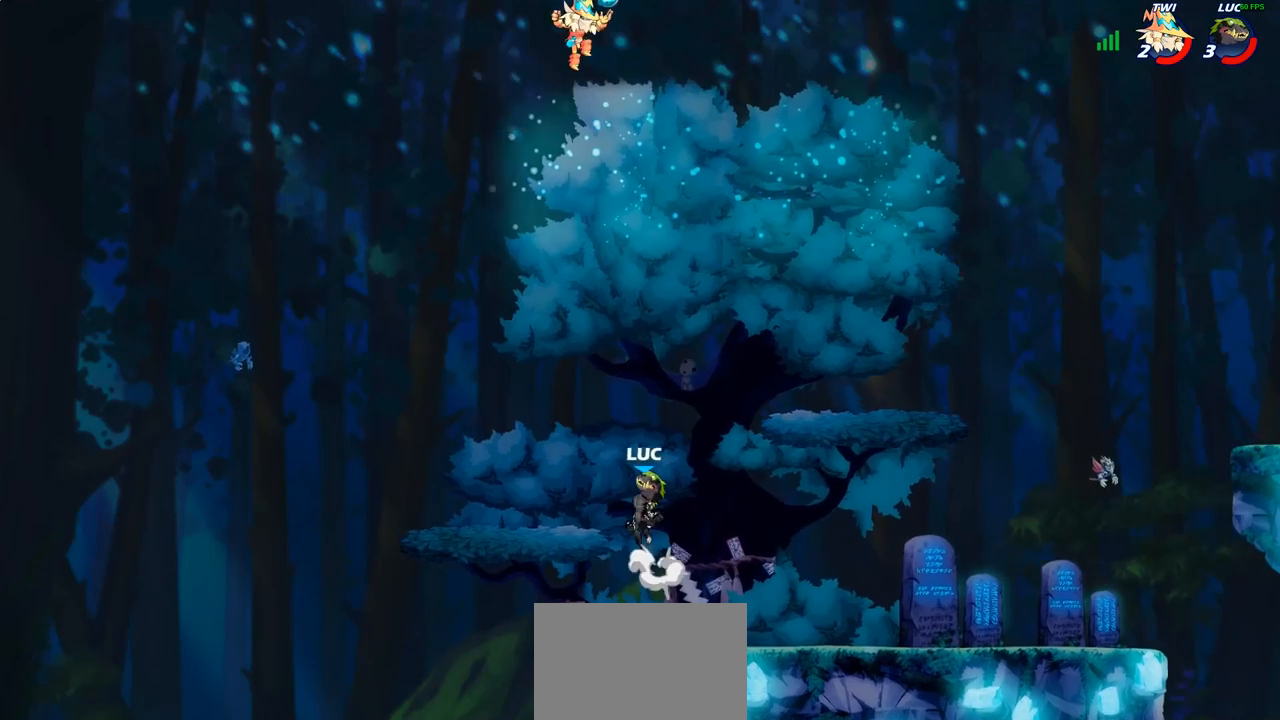
{"buttons": [], "left_stick": "right", "right_stick": "center", "events": [[50, "CROSS", "up"], [167, "left_stick", "down-left"], [350, "left_stick", "down-right"], [400, "left_stick", "right"]]}